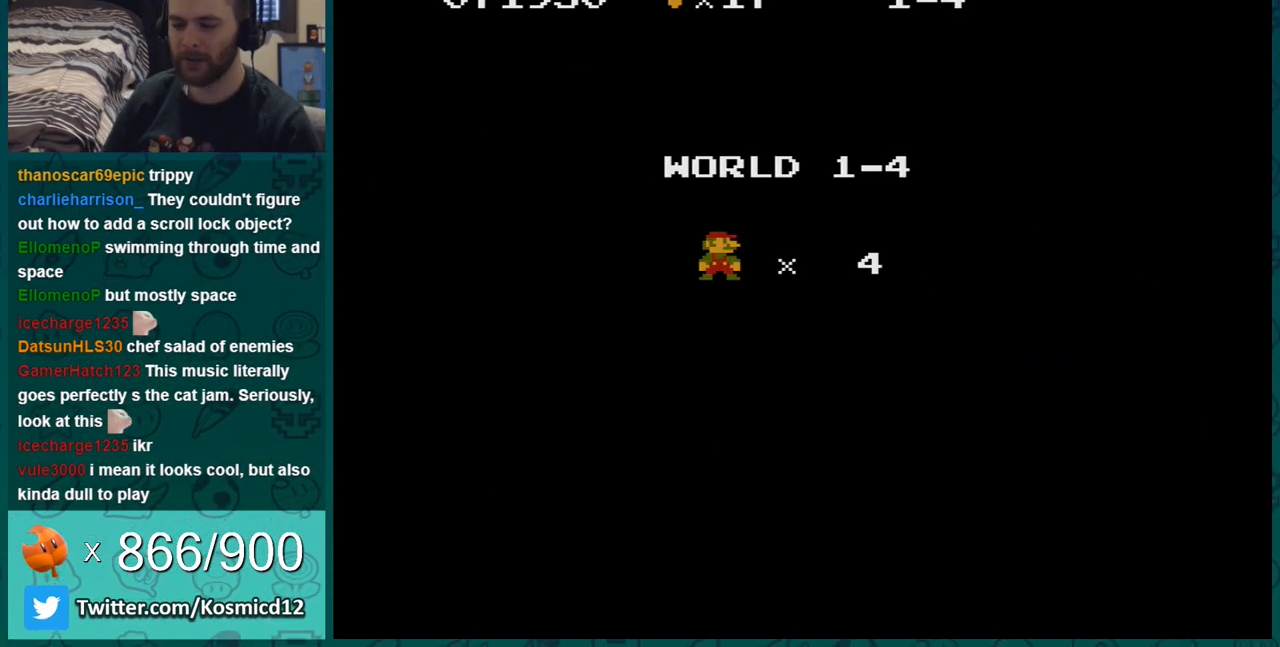
Gameplay with a controller (Nintendo layout); each line is a JSON object with the inputs held at the frame after it. "events" lists button and stick changes between this image and that frame as [ms after this image, input, new state], when the widget could be followed in between. Not read: L3 R3.
{"buttons": ["A"], "events": [[450, "A", "down"]]}
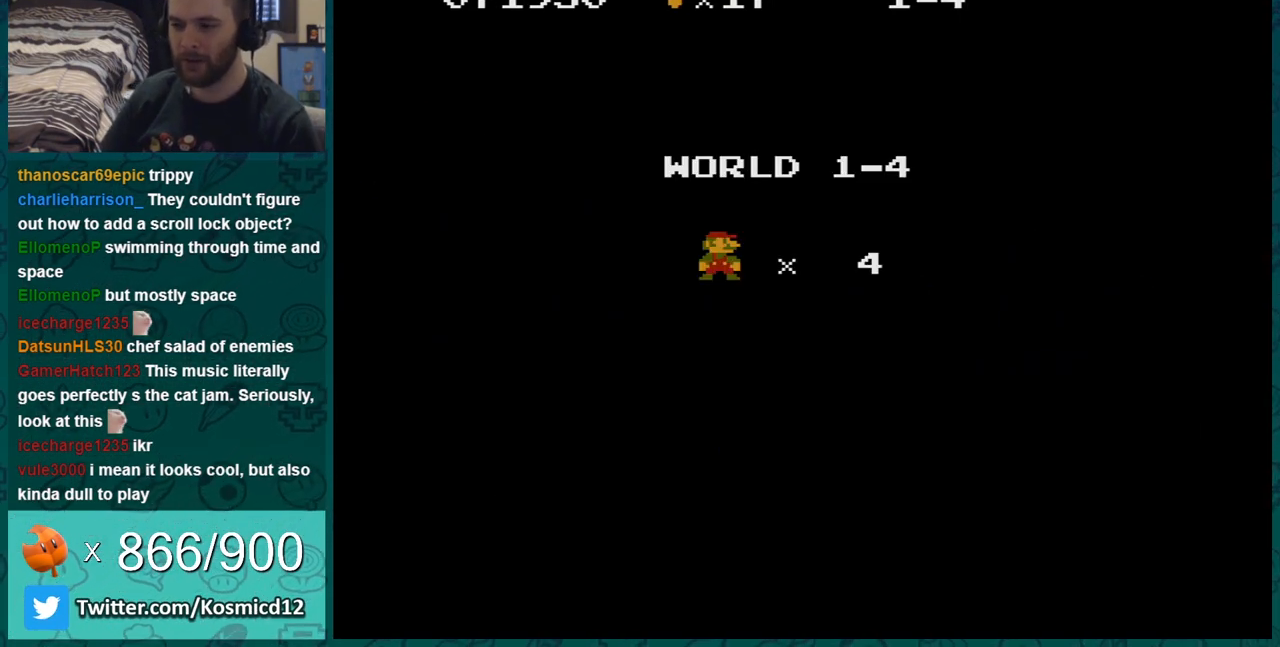
{"buttons": ["B"], "events": [[17, "A", "up"], [117, "B", "down"]]}
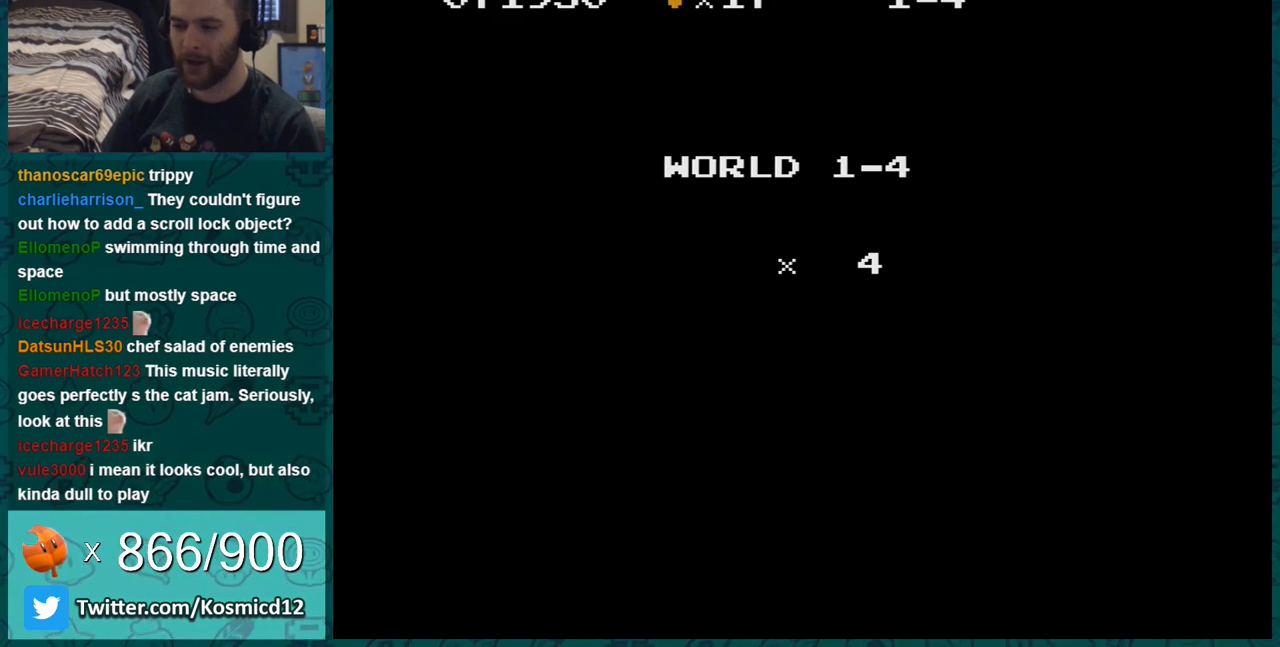
{"buttons": ["B"], "events": []}
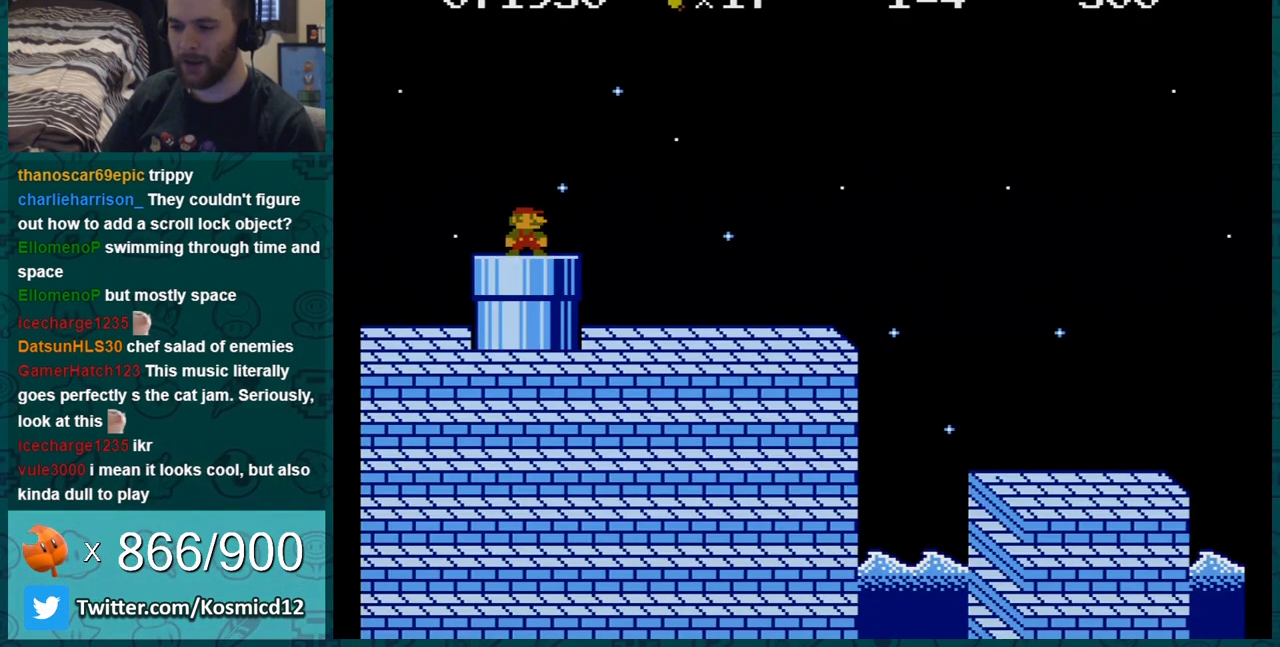
{"buttons": ["B"], "events": []}
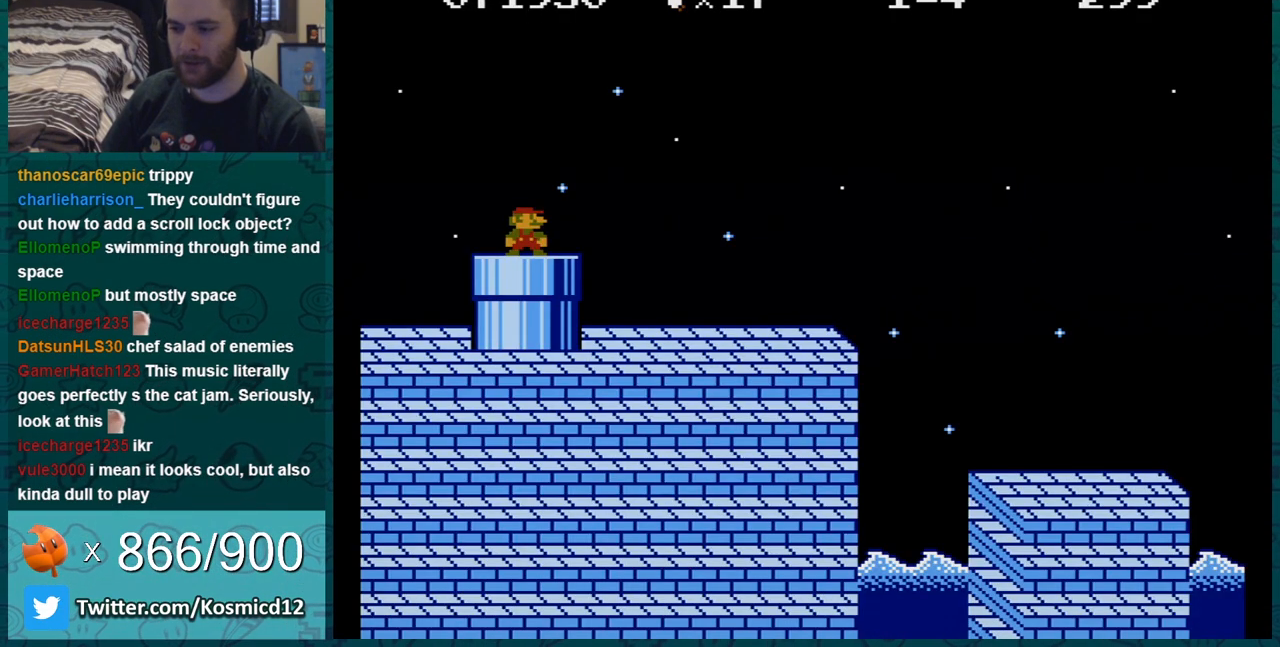
{"buttons": ["B", "DPAD_RIGHT"], "events": [[167, "DPAD_RIGHT", "down"], [350, "DPAD_RIGHT", "up"], [483, "DPAD_RIGHT", "down"]]}
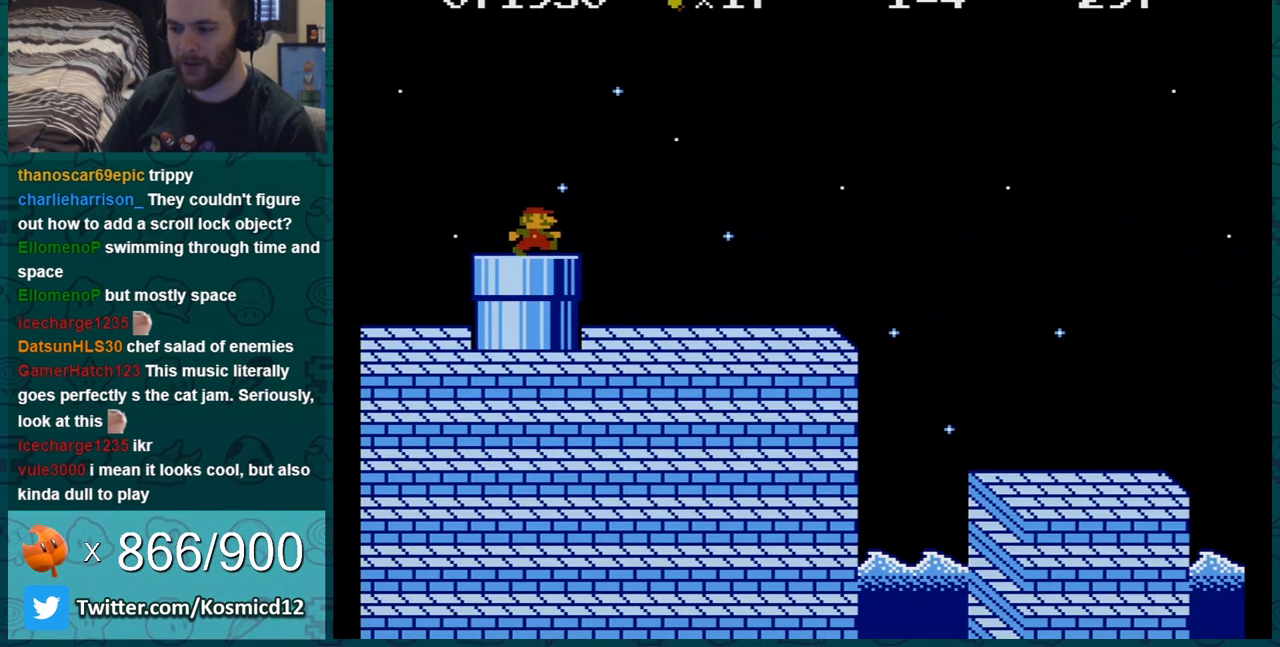
{"buttons": ["B", "DPAD_LEFT"], "events": [[417, "DPAD_RIGHT", "up"], [484, "DPAD_LEFT", "down"]]}
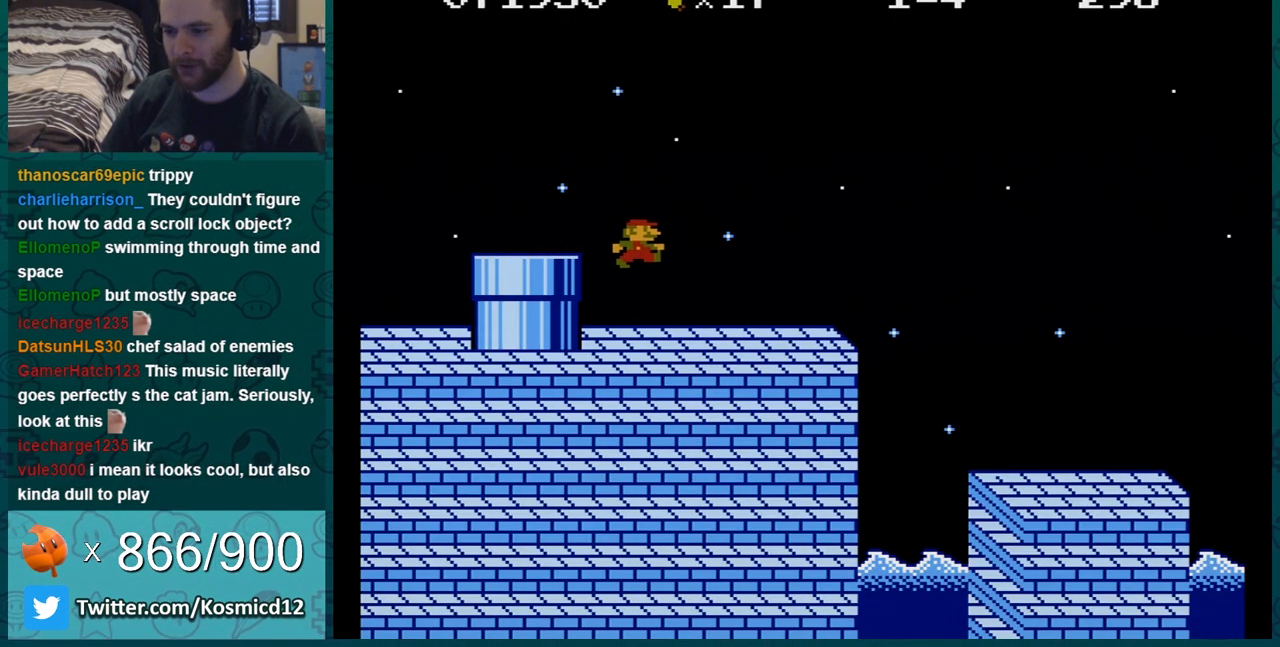
{"buttons": ["B"], "events": [[350, "DPAD_LEFT", "up"]]}
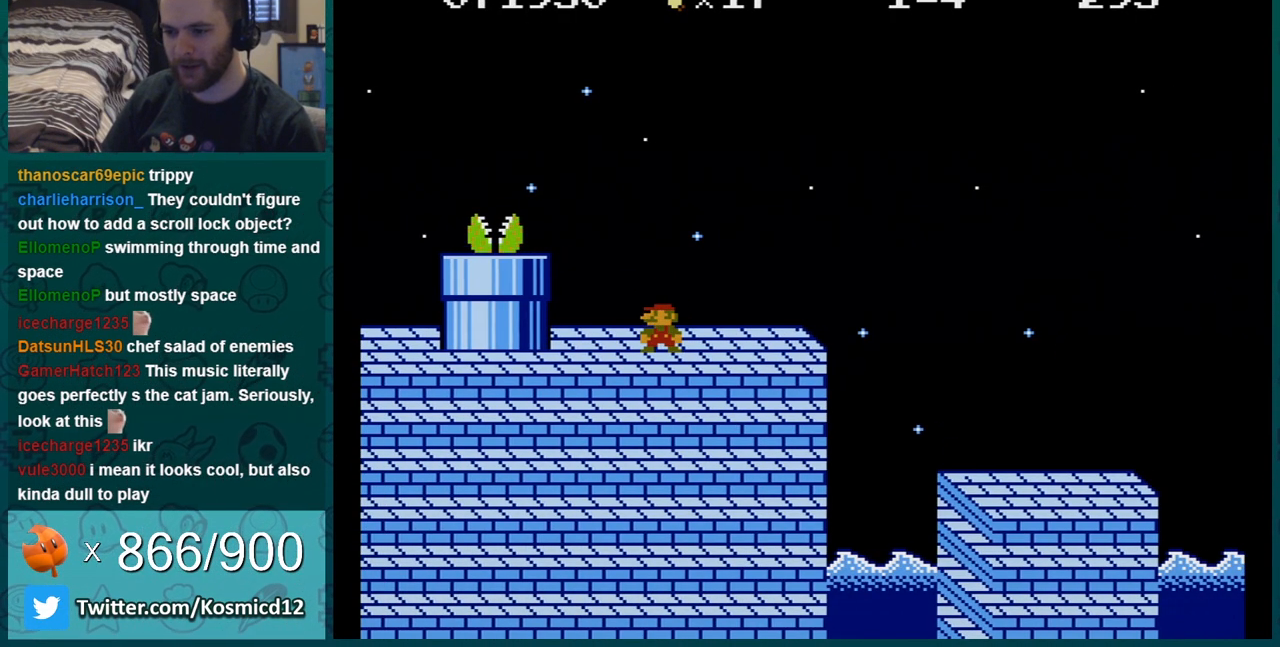
{"buttons": ["B", "DPAD_RIGHT"], "events": [[34, "DPAD_LEFT", "down"], [317, "DPAD_LEFT", "up"], [467, "DPAD_RIGHT", "down"]]}
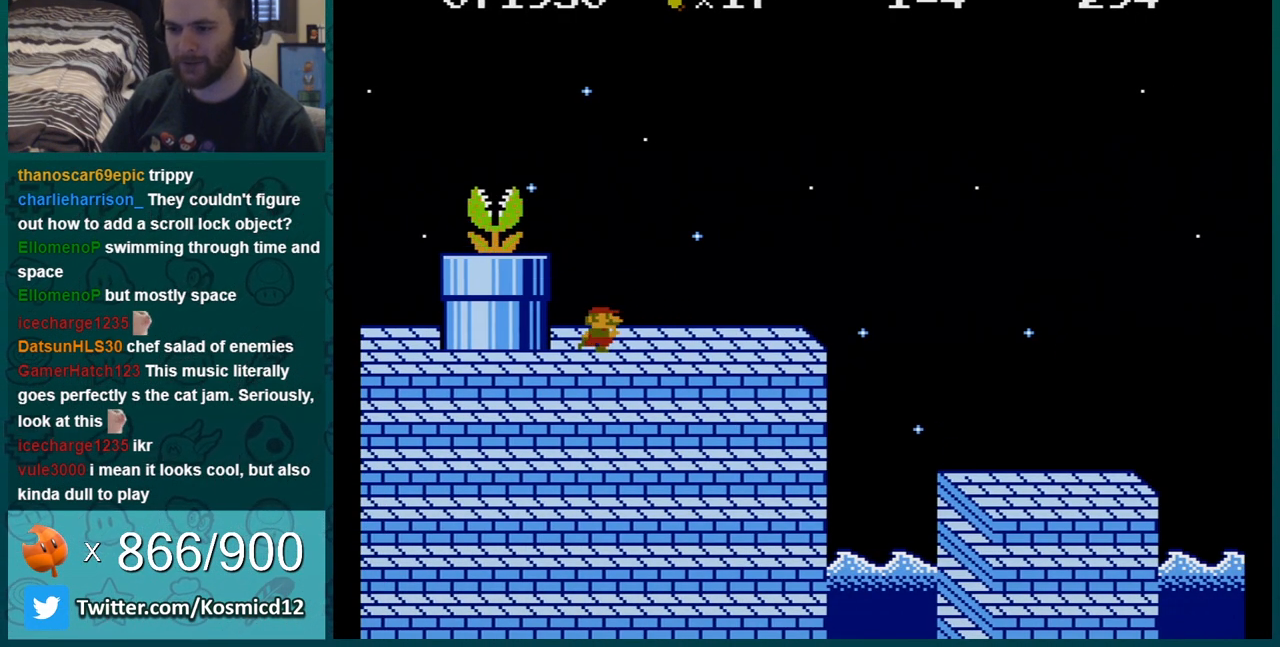
{"buttons": ["B"], "events": [[100, "DPAD_RIGHT", "up"]]}
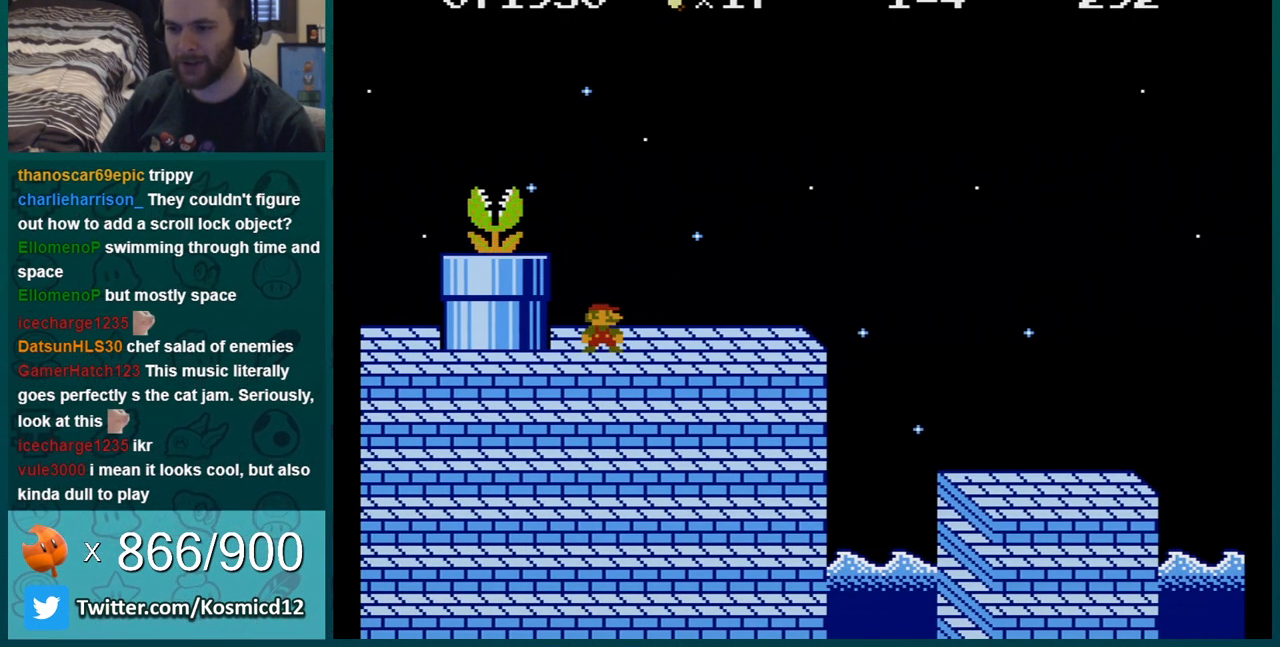
{"buttons": ["A", "B", "DPAD_LEFT"], "events": [[217, "A", "down"], [317, "DPAD_LEFT", "down"]]}
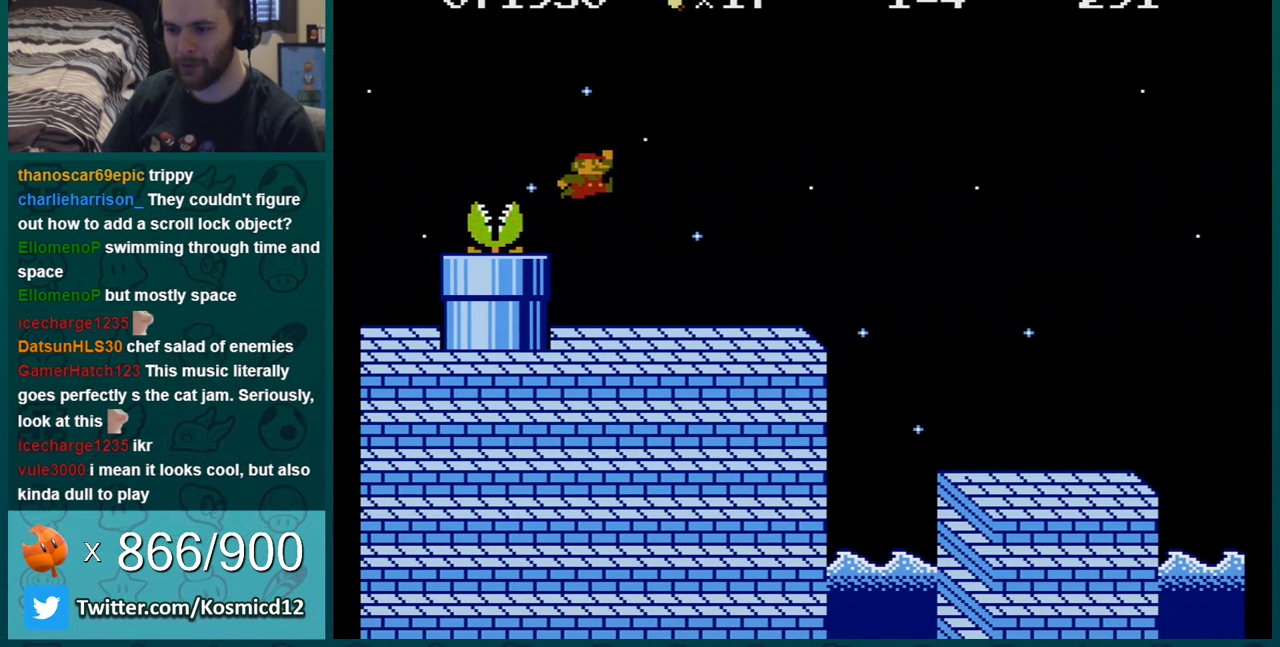
{"buttons": ["B", "DPAD_DOWN"], "events": [[33, "DPAD_LEFT", "up"], [167, "A", "up"], [400, "DPAD_DOWN", "down"]]}
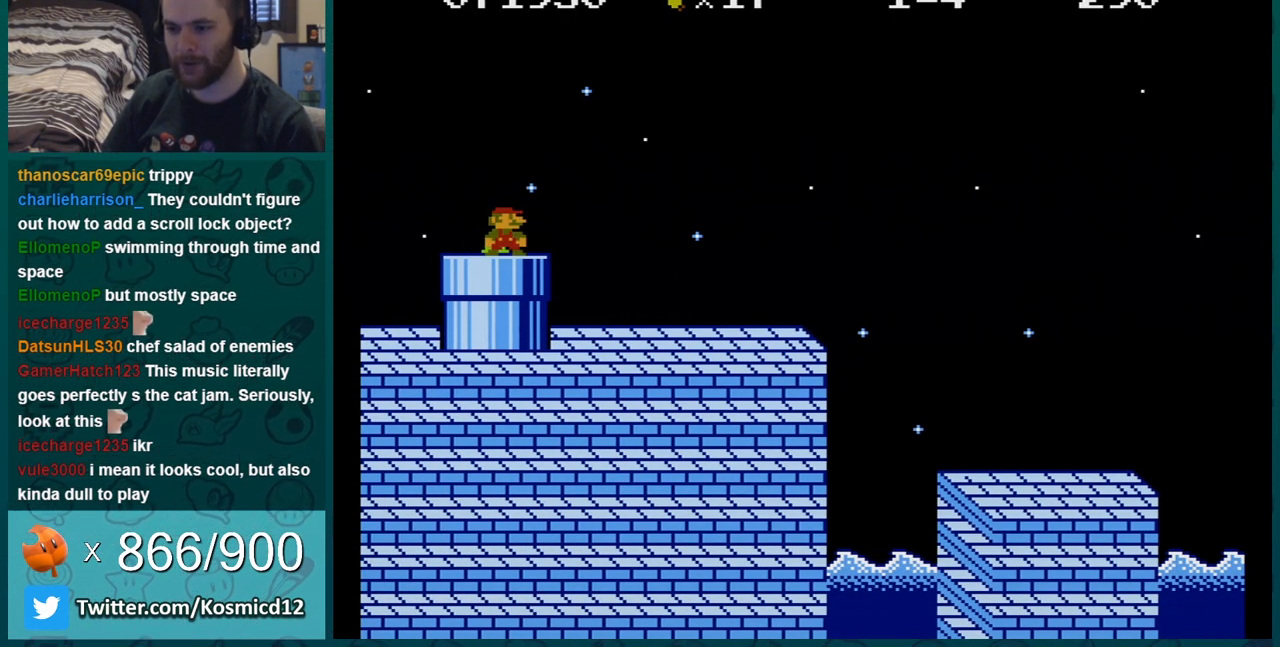
{"buttons": ["B", "DPAD_RIGHT"], "events": [[184, "DPAD_DOWN", "up"], [184, "DPAD_RIGHT", "down"]]}
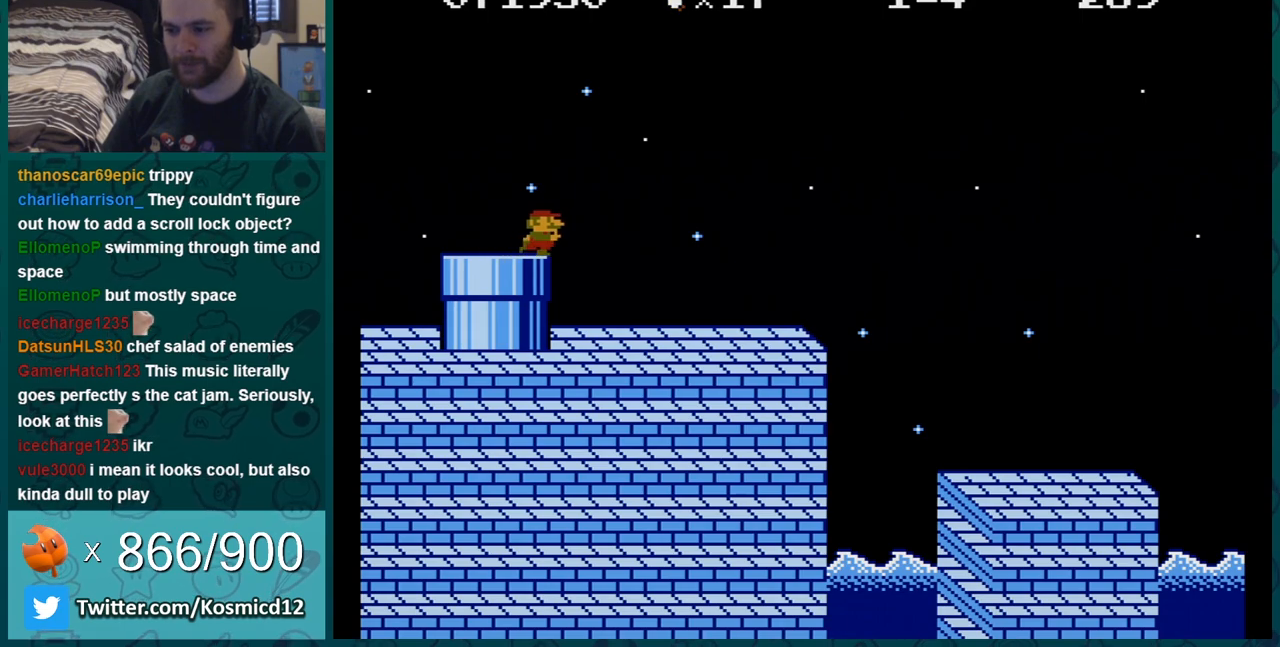
{"buttons": ["B", "DPAD_RIGHT"], "events": []}
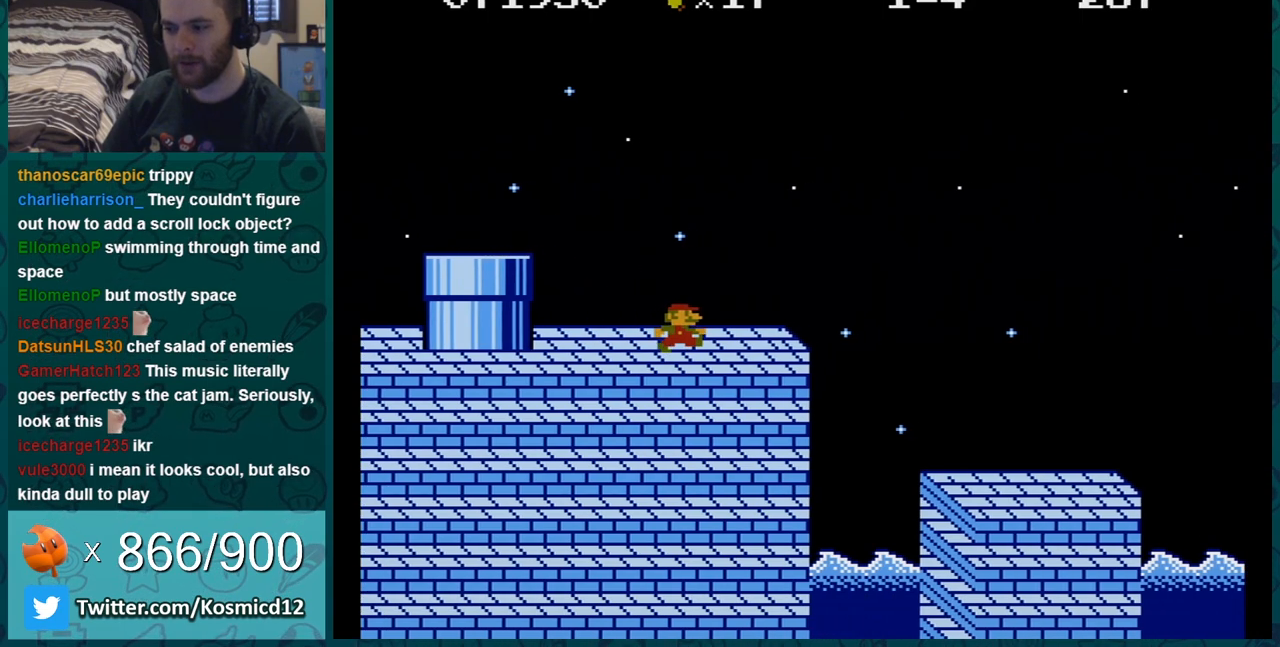
{"buttons": ["B", "DPAD_LEFT"], "events": [[50, "A", "down"], [150, "A", "up"], [351, "DPAD_RIGHT", "up"], [434, "DPAD_LEFT", "down"]]}
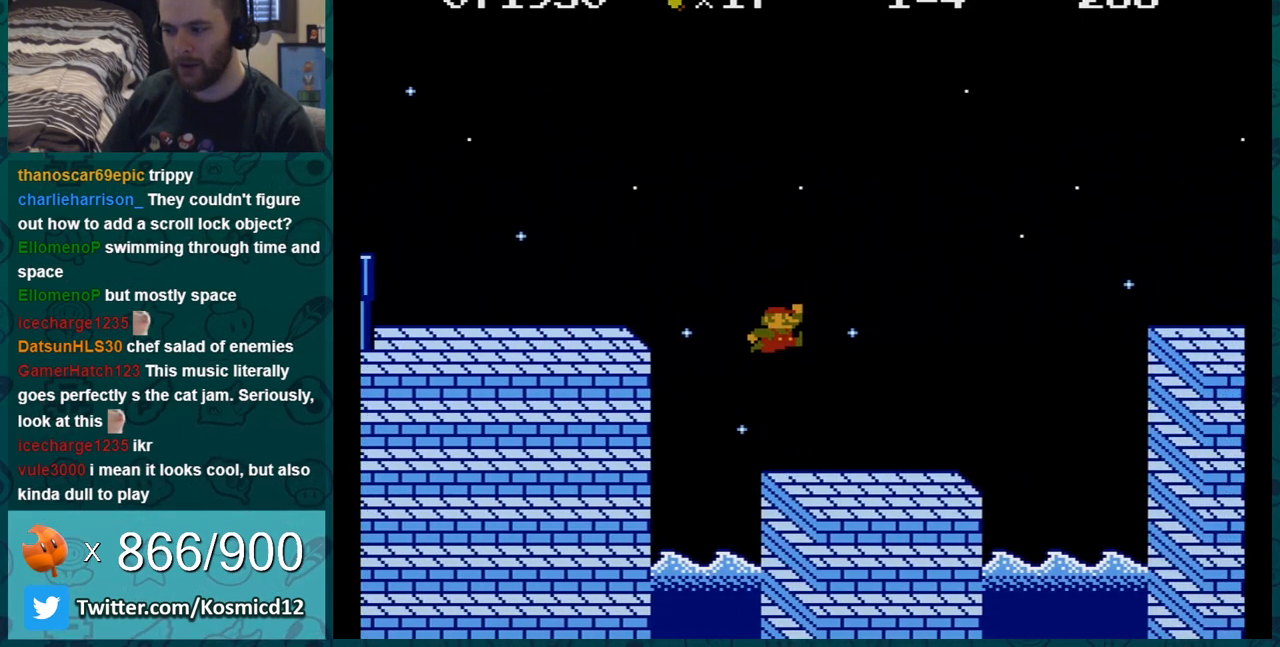
{"buttons": ["A", "B"], "events": [[33, "DPAD_LEFT", "up"], [100, "DPAD_RIGHT", "down"], [317, "A", "down"], [350, "DPAD_RIGHT", "up"]]}
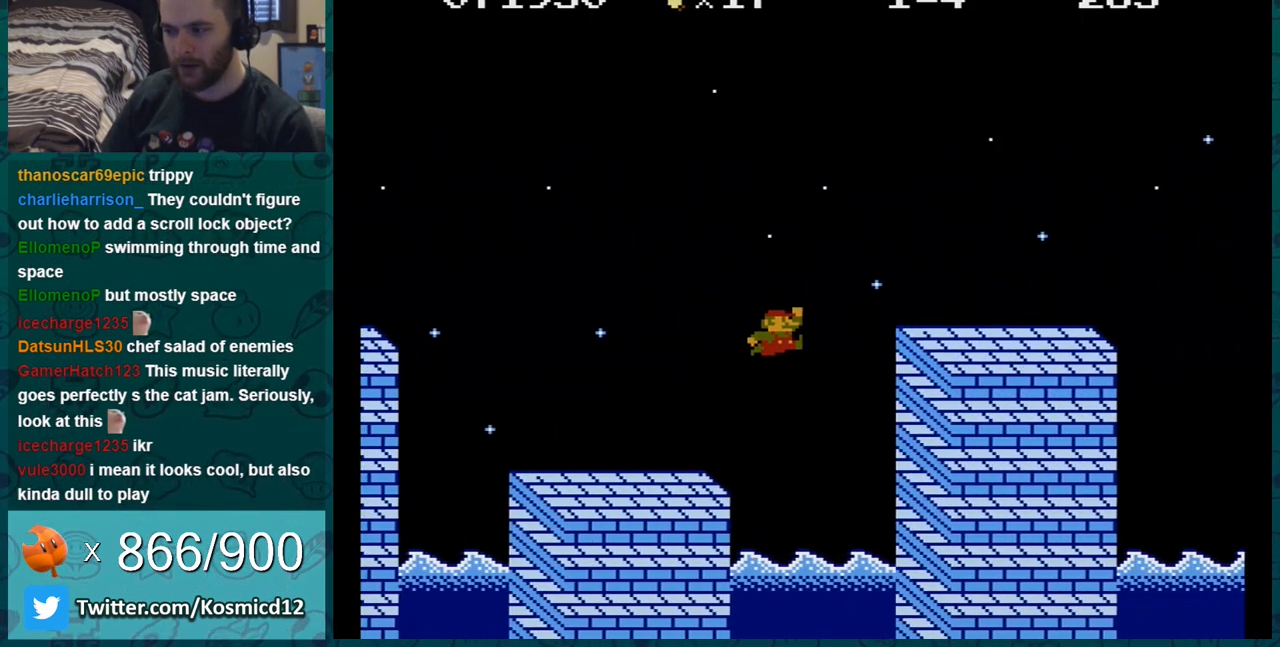
{"buttons": ["B", "DPAD_LEFT"], "events": [[150, "A", "up"], [184, "DPAD_LEFT", "down"]]}
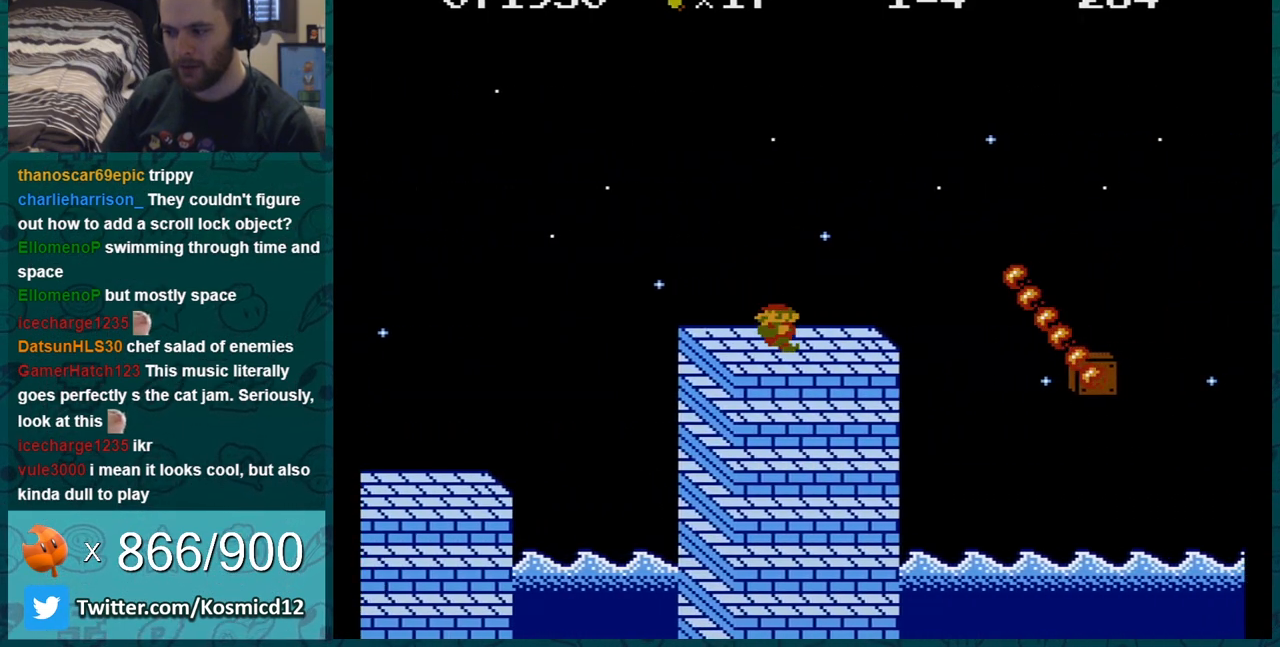
{"buttons": ["B", "DPAD_LEFT"], "events": [[50, "DPAD_LEFT", "up"], [483, "DPAD_LEFT", "down"]]}
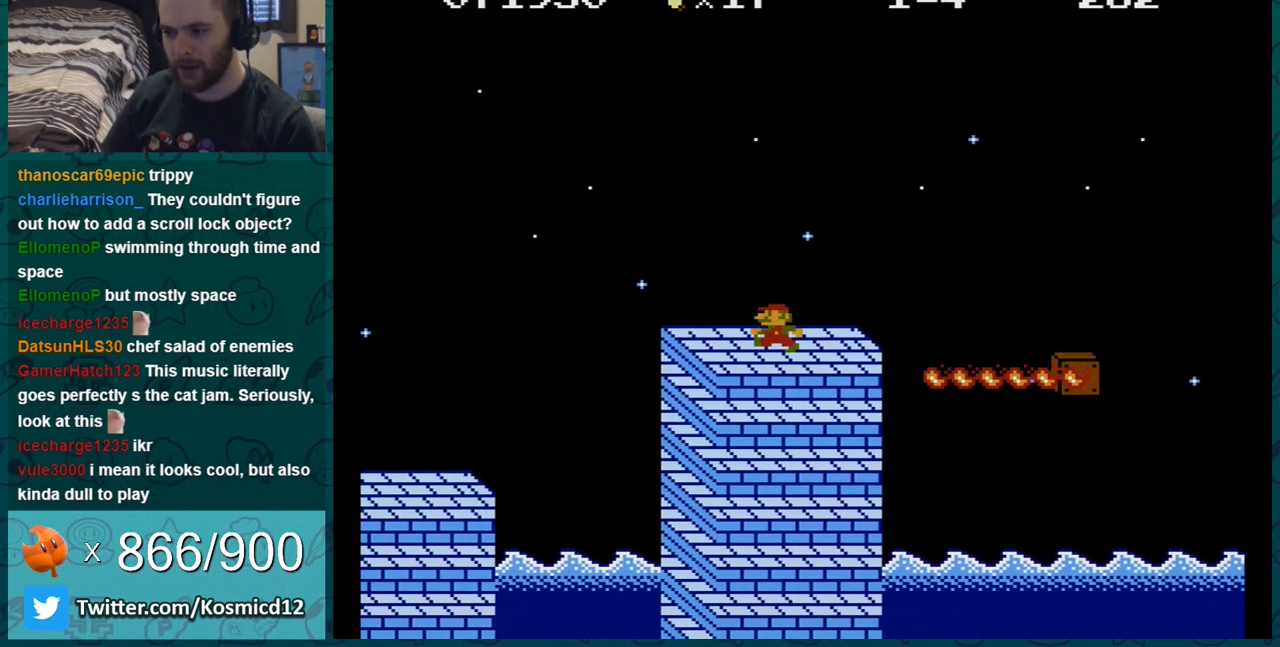
{"buttons": ["B", "DPAD_LEFT"], "events": [[217, "DPAD_LEFT", "up"], [467, "DPAD_LEFT", "down"]]}
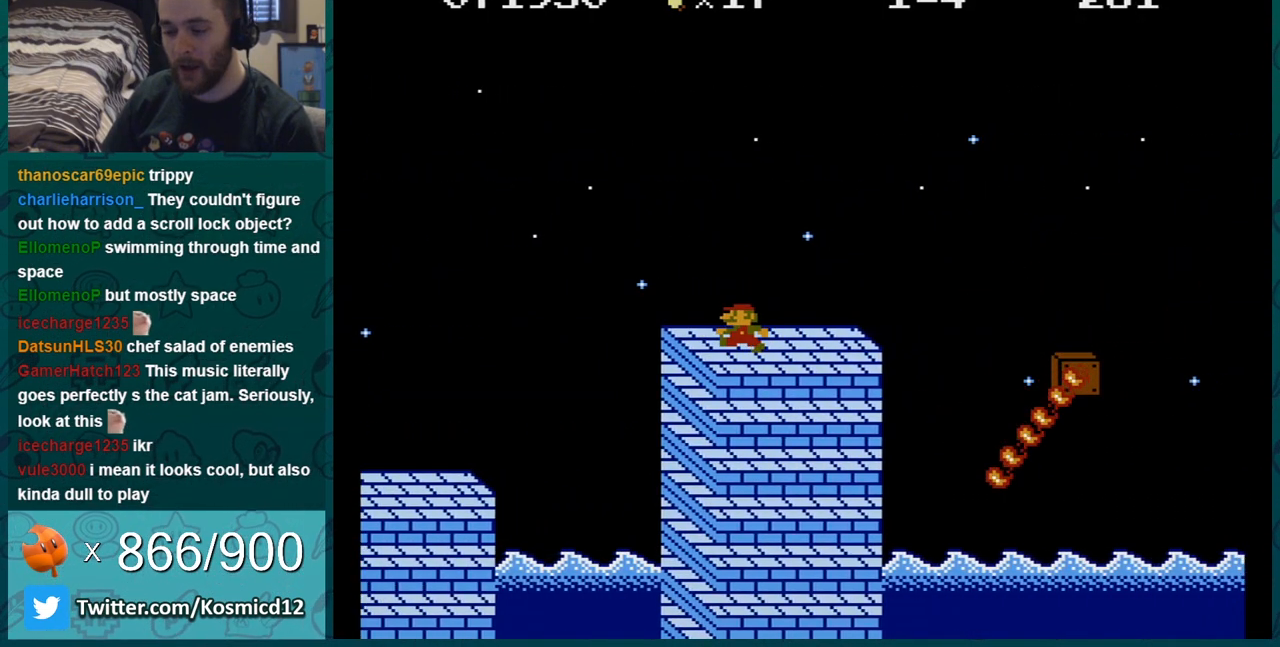
{"buttons": ["B"], "events": [[150, "DPAD_LEFT", "up"], [367, "DPAD_LEFT", "down"], [500, "DPAD_LEFT", "up"]]}
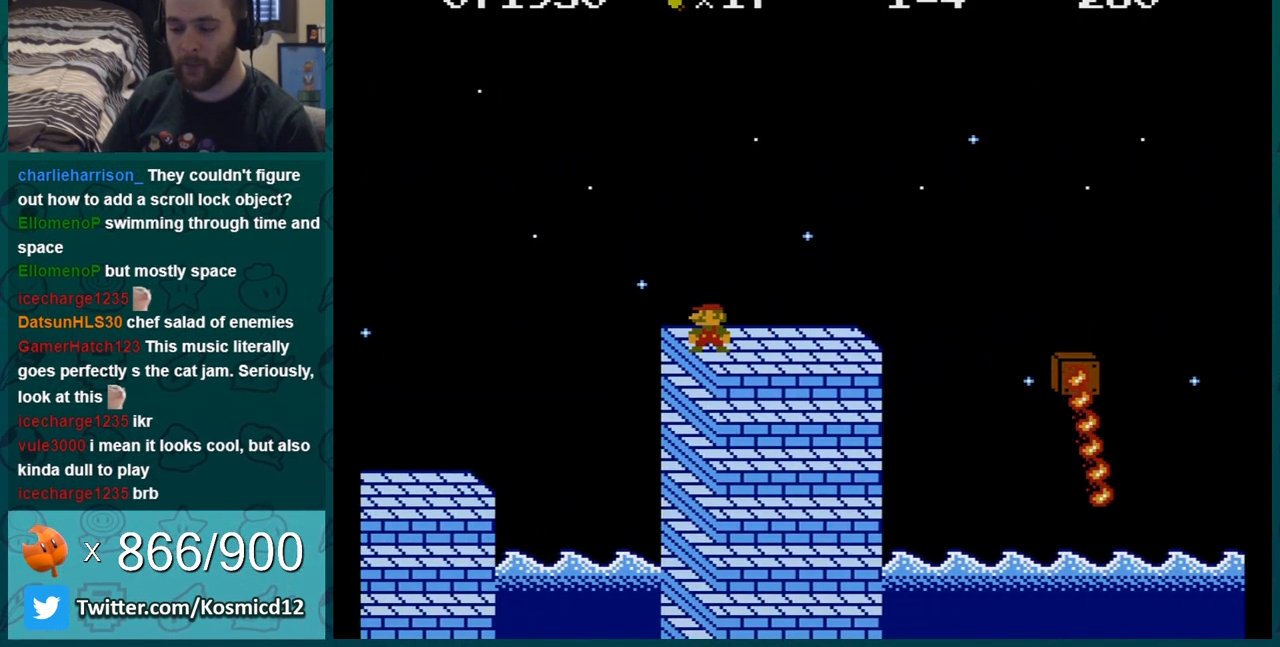
{"buttons": ["B"], "events": []}
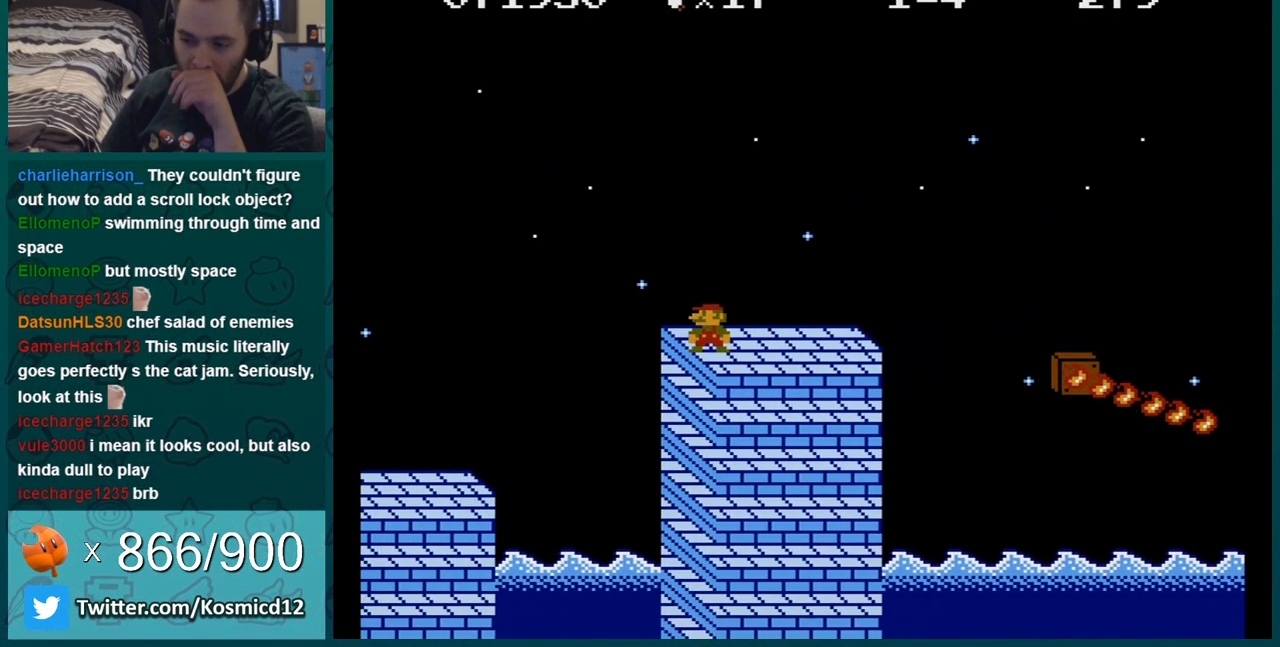
{"buttons": ["B"], "events": []}
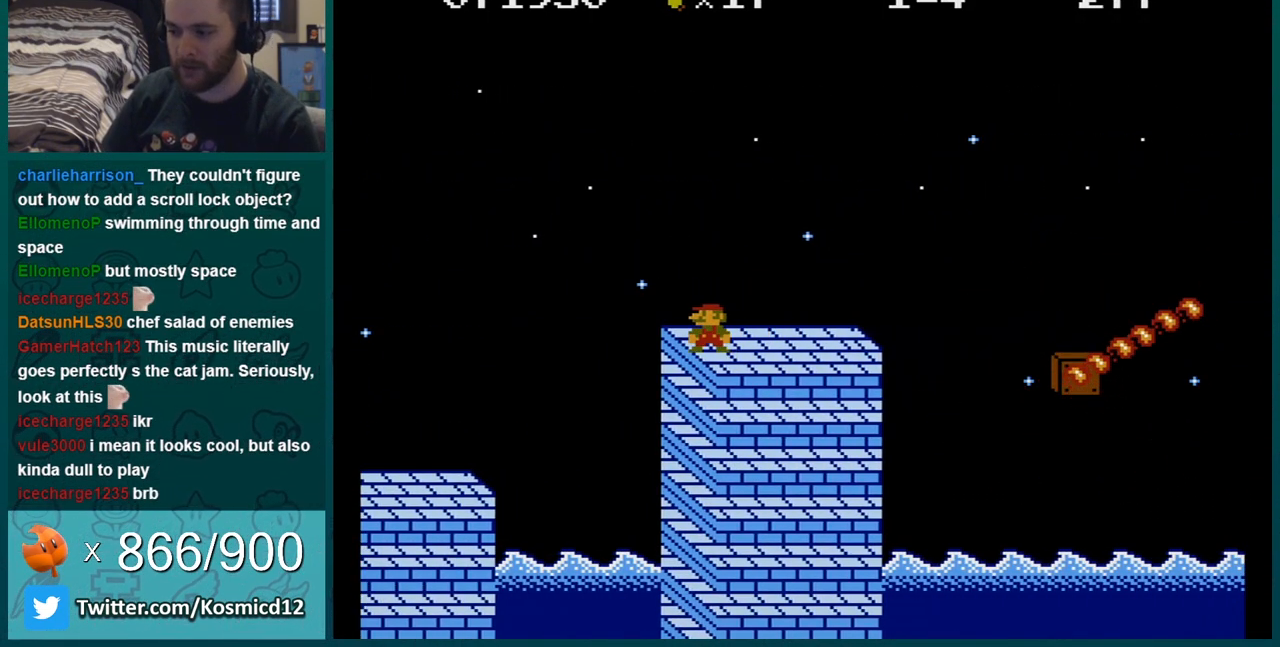
{"buttons": ["B"], "events": [[117, "DPAD_LEFT", "down"], [250, "DPAD_LEFT", "up"]]}
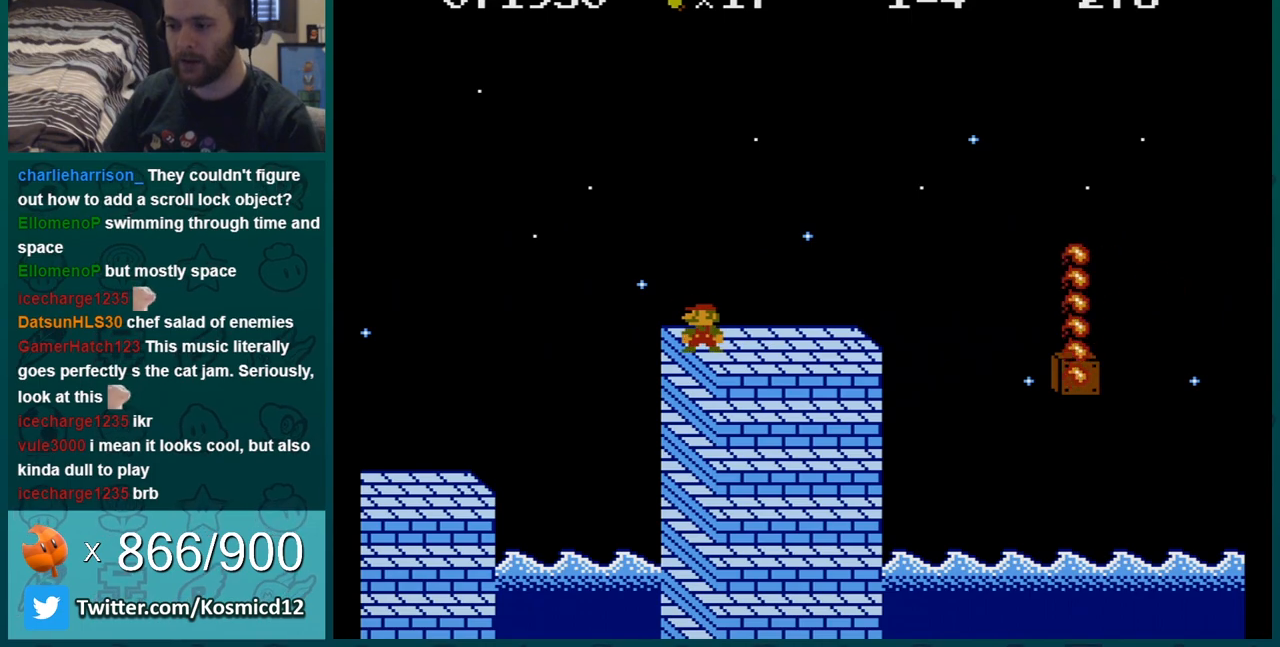
{"buttons": ["B", "DPAD_RIGHT"], "events": [[16, "A", "down"], [83, "DPAD_RIGHT", "down"], [116, "A", "up"]]}
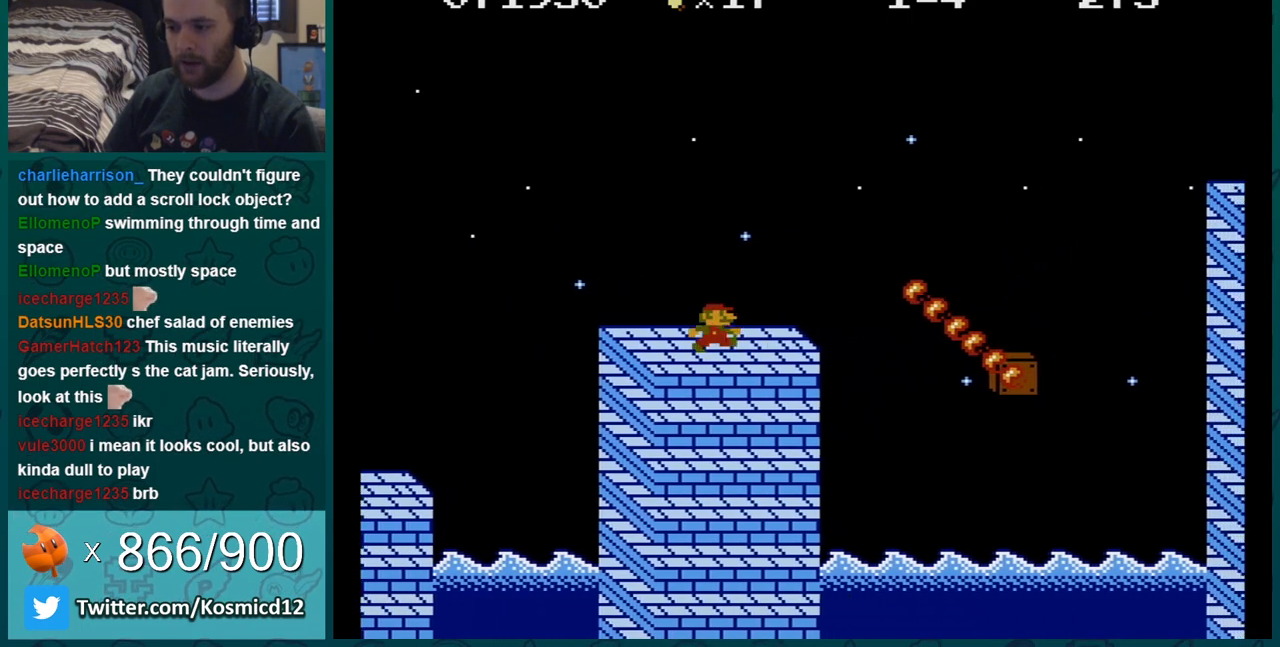
{"buttons": ["B", "DPAD_LEFT"], "events": [[84, "A", "down"], [200, "A", "up"], [351, "DPAD_RIGHT", "up"], [417, "DPAD_LEFT", "down"]]}
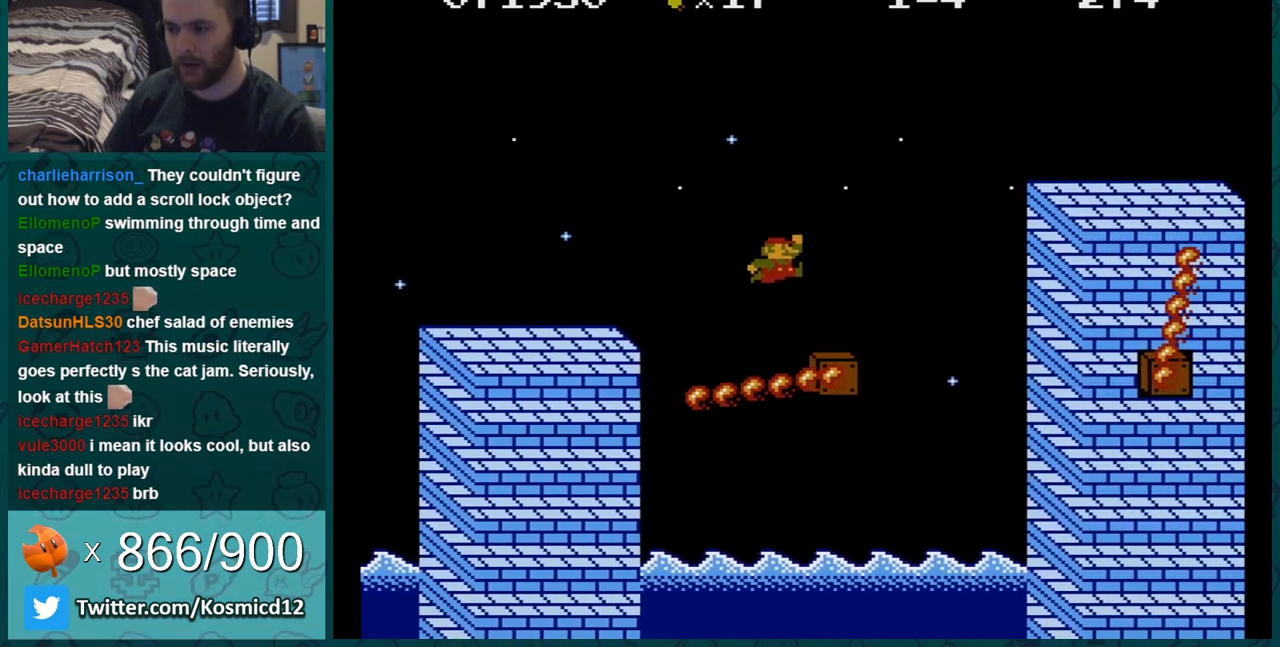
{"buttons": ["B", "DPAD_LEFT"], "events": [[50, "DPAD_LEFT", "up"], [100, "DPAD_RIGHT", "down"], [133, "A", "down"], [267, "DPAD_RIGHT", "up"], [417, "A", "up"], [483, "DPAD_LEFT", "down"]]}